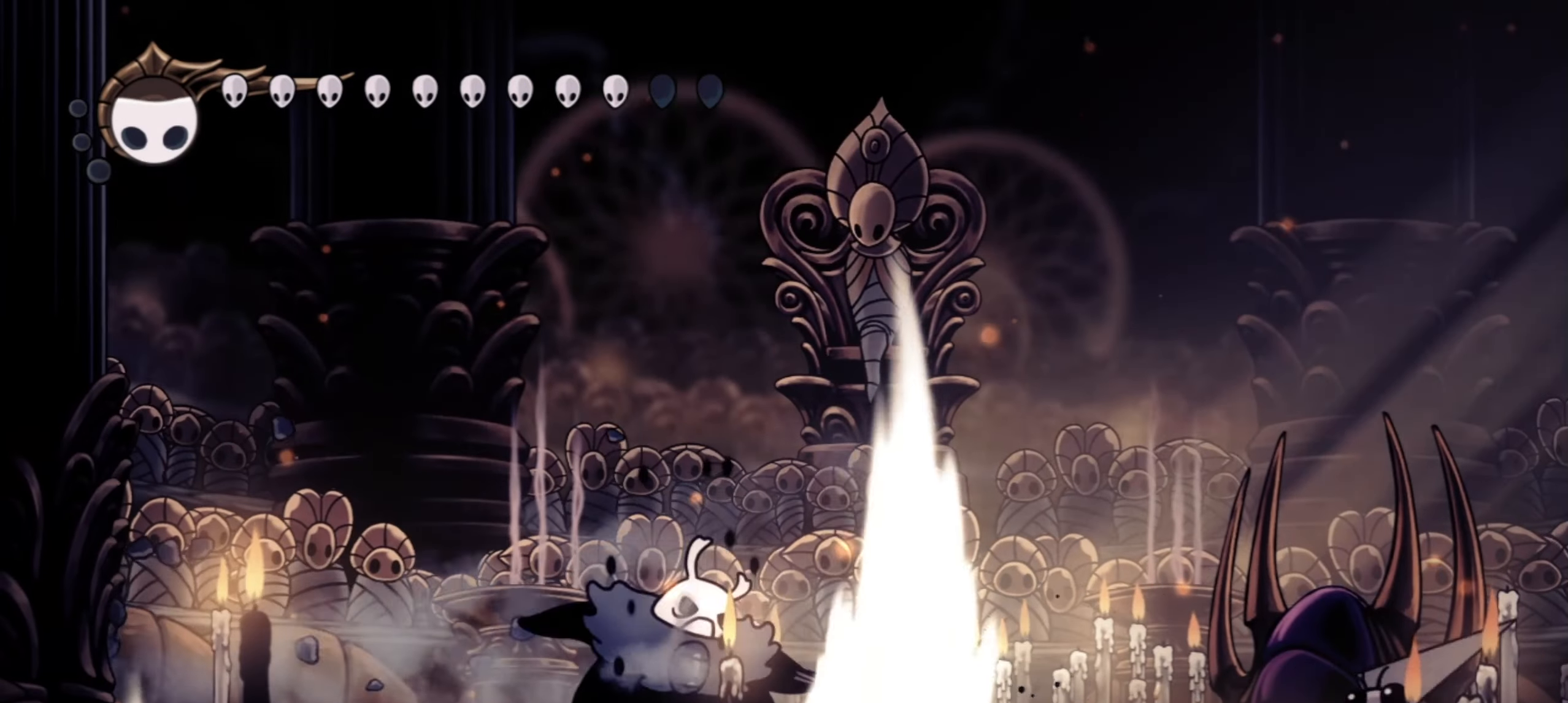
Gameplay with keyboard; each line is a JSON object with the keys held at the frame after it. "events" lists presses ("down") and releases ("up") of "a", "c", "d", "down", "f", "i", "left", "right", "s", "up", "x" and "z" between this image and that frame as [ms after this image, input, new state], when the widget could be followed in between. No other keys are recorded. Mouse input is not recorded.
{"keys": [], "events": [[67, "z", "down"], [150, "z", "up"], [267, "x", "down"], [300, "x", "up"], [400, "x", "down"], [450, "x", "up"]]}
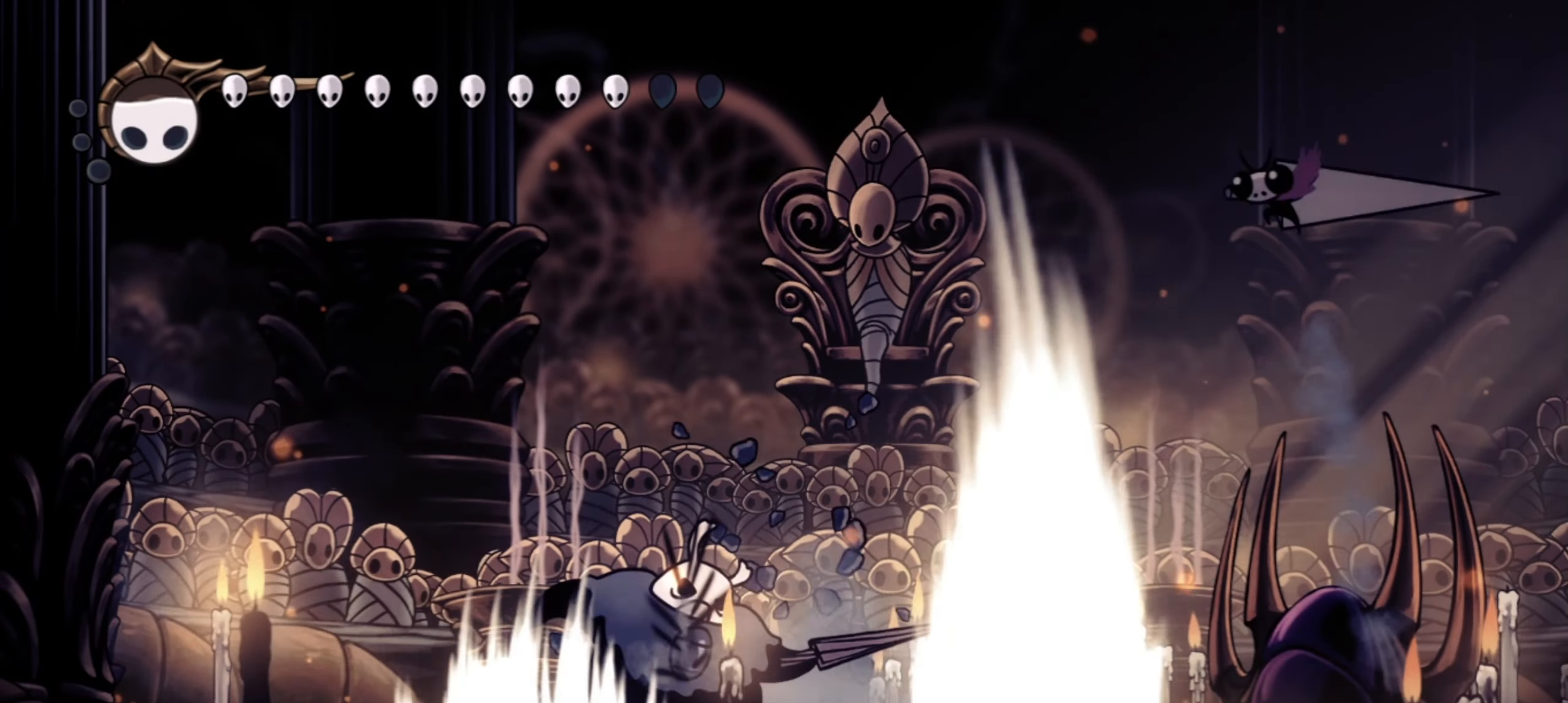
{"keys": ["x", "z"], "events": [[34, "x", "down"], [84, "left", "down"], [84, "x", "up"], [317, "right", "down"], [367, "left", "up"], [500, "right", "up"], [500, "x", "down"], [500, "z", "down"]]}
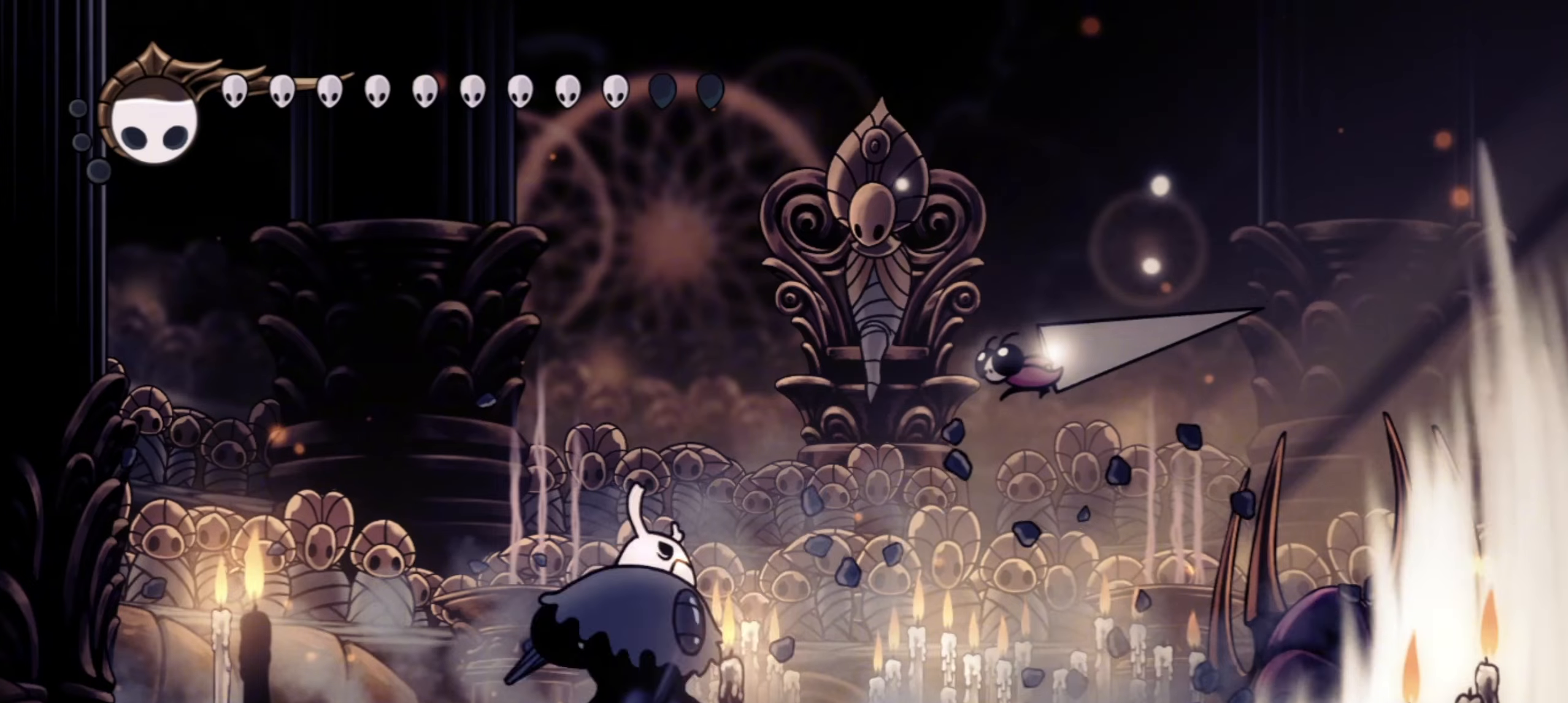
{"keys": [], "events": [[50, "x", "up"], [50, "z", "up"], [150, "x", "down"], [150, "z", "down"], [184, "z", "up"], [234, "x", "up"], [384, "z", "down"], [434, "z", "up"]]}
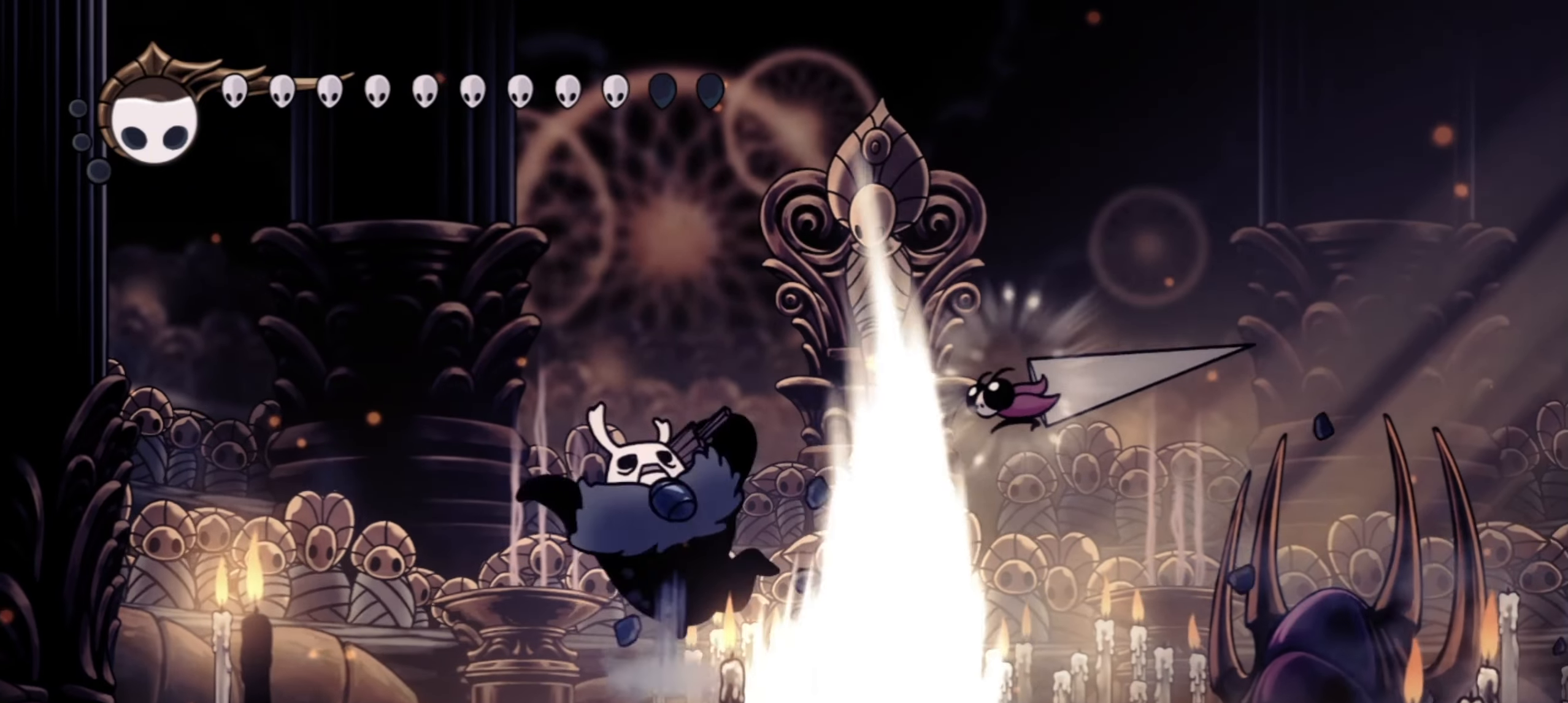
{"keys": ["z"], "events": [[67, "x", "down"], [67, "z", "down"], [117, "z", "up"], [167, "x", "up"], [217, "z", "down"], [267, "x", "down"], [300, "x", "up"], [300, "z", "up"], [350, "z", "down"], [400, "x", "down"], [434, "x", "up"], [434, "z", "up"], [484, "z", "down"]]}
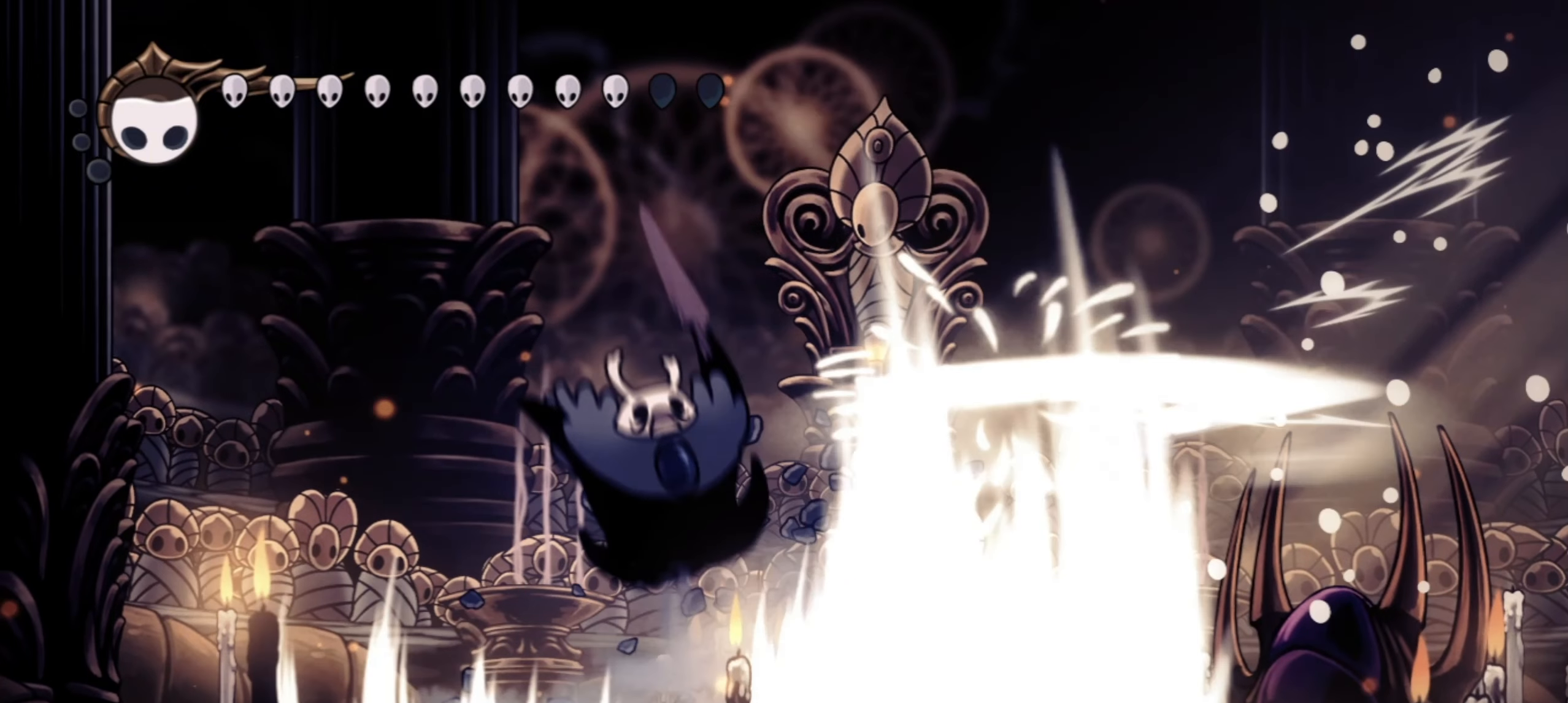
{"keys": ["z"], "events": [[34, "x", "down"], [84, "x", "up"], [84, "z", "up"], [134, "x", "down"], [134, "z", "down"], [184, "x", "up"], [184, "z", "up"], [267, "z", "down"], [317, "z", "up"], [367, "x", "down"], [417, "x", "up"], [467, "x", "down"], [467, "z", "down"], [500, "x", "up"]]}
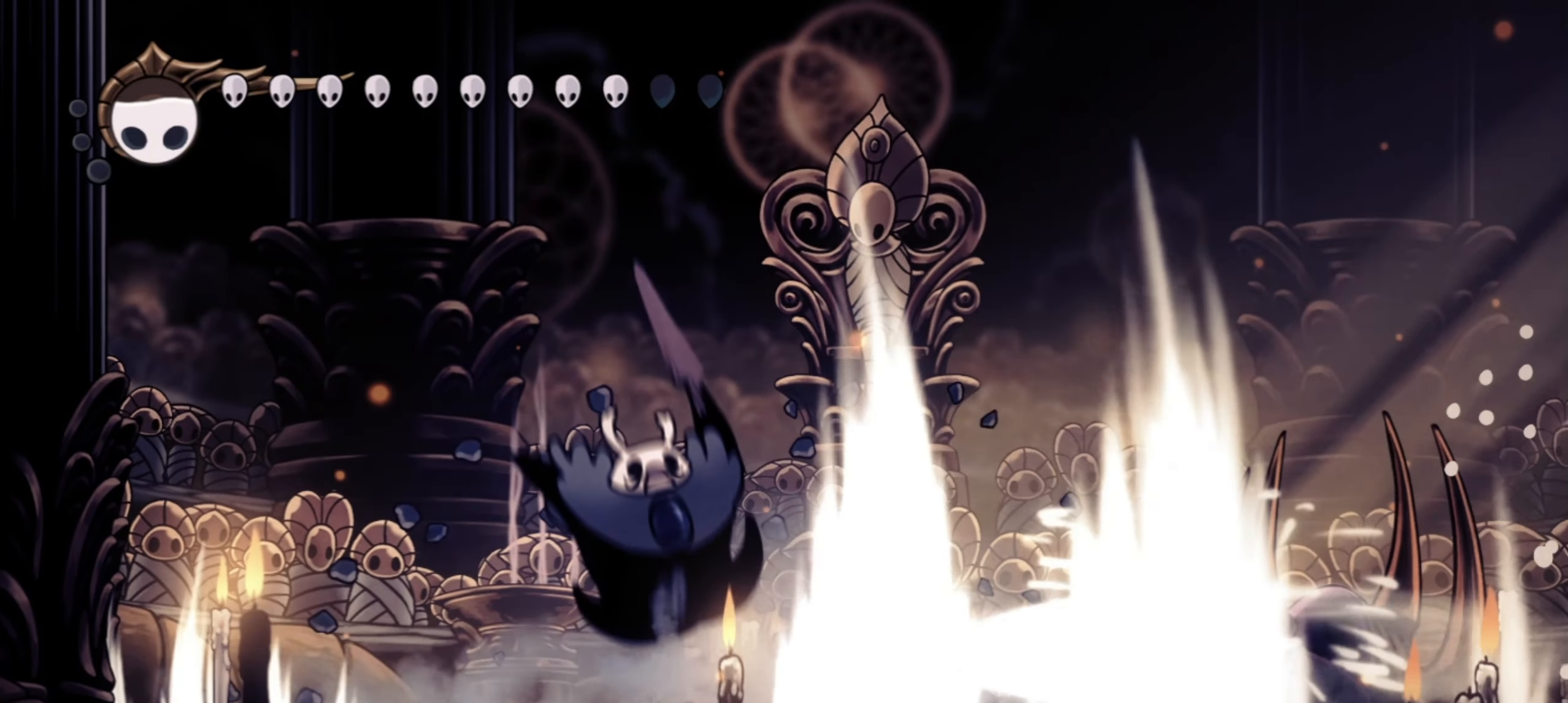
{"keys": [], "events": [[50, "z", "up"], [200, "z", "down"], [250, "z", "up"], [384, "z", "down"], [467, "z", "up"]]}
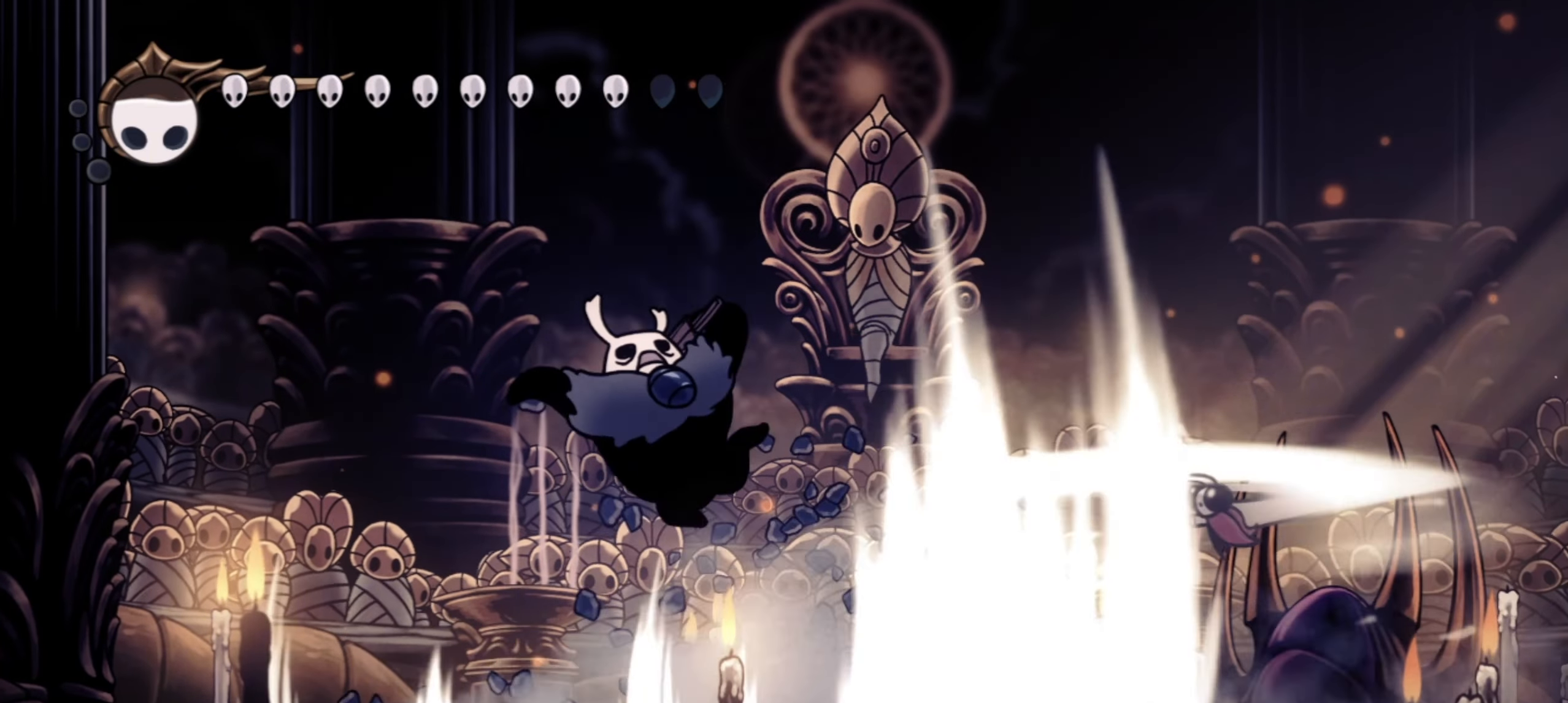
{"keys": ["x"], "events": [[117, "x", "down"], [150, "x", "up"], [200, "z", "down"], [300, "x", "down"], [300, "z", "up"], [350, "x", "up"], [484, "x", "down"]]}
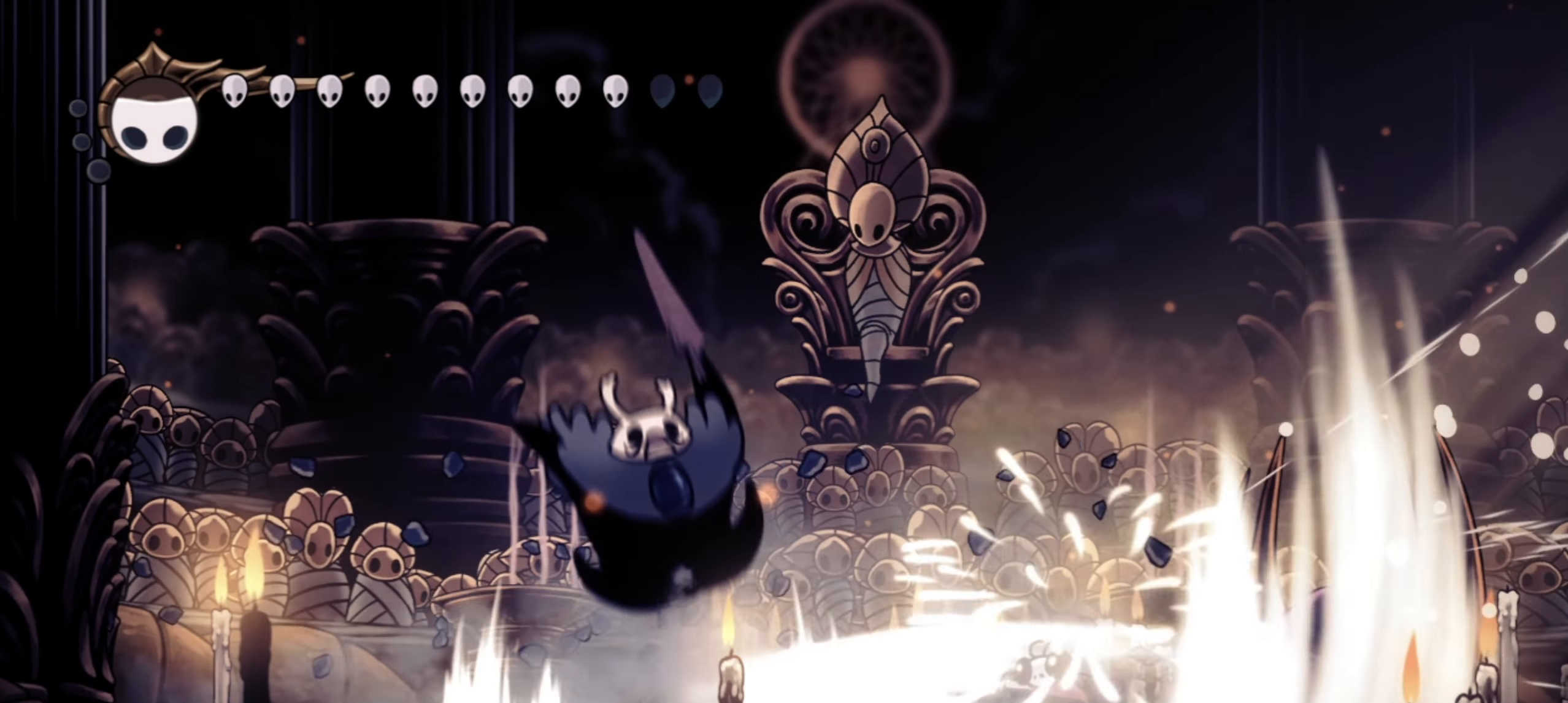
{"keys": [], "events": [[34, "x", "up"], [184, "x", "down"], [267, "x", "up"]]}
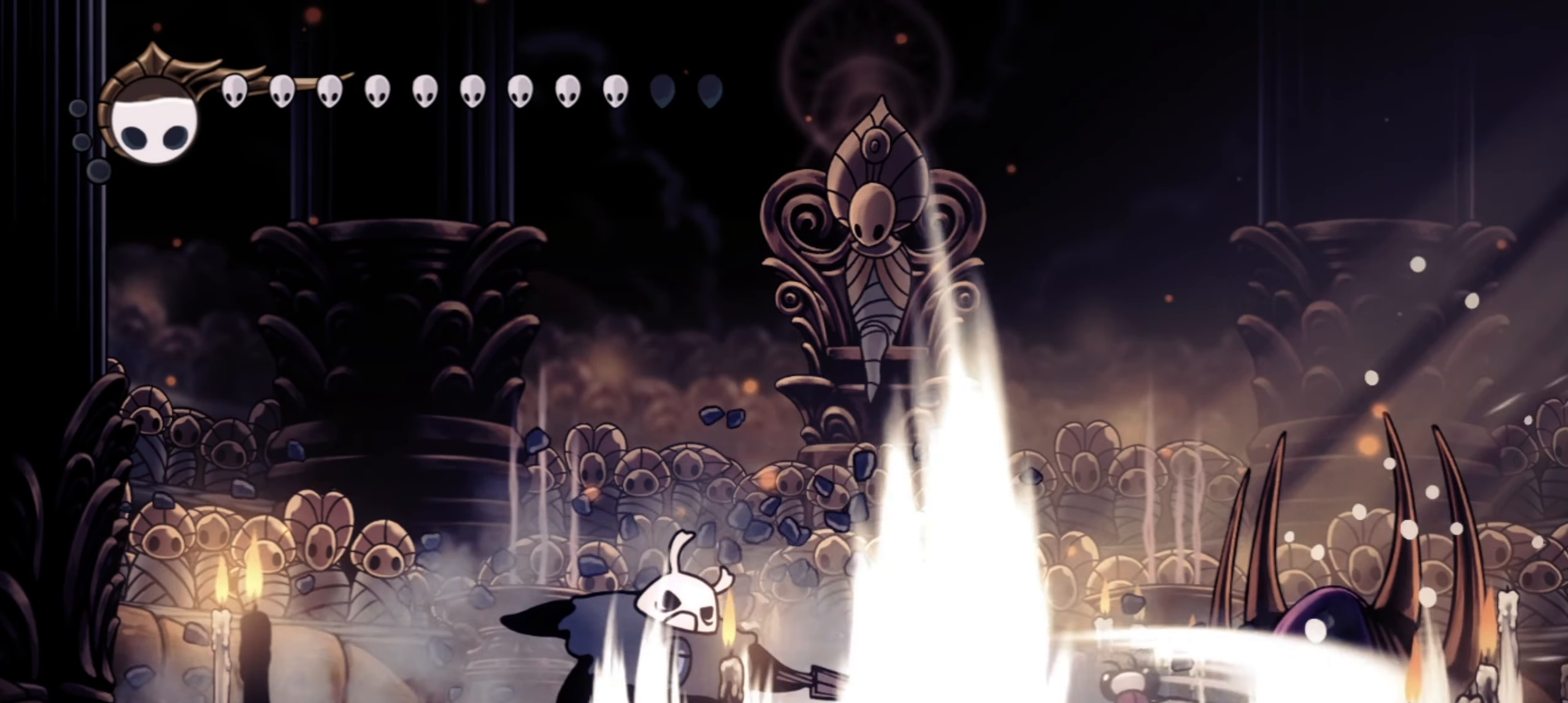
{"keys": ["x"], "events": [[384, "x", "down"], [384, "z", "down"], [417, "z", "up"]]}
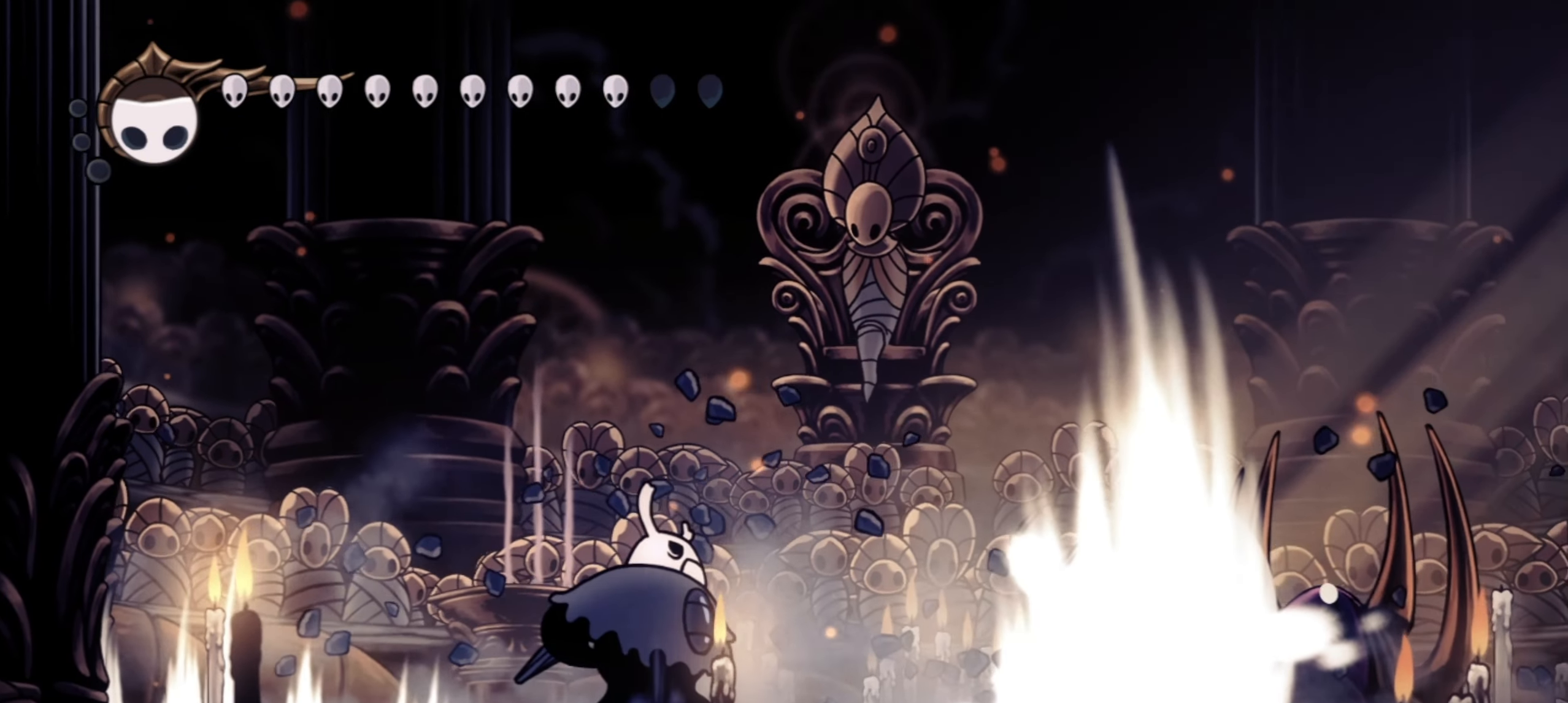
{"keys": [], "events": [[67, "x", "up"]]}
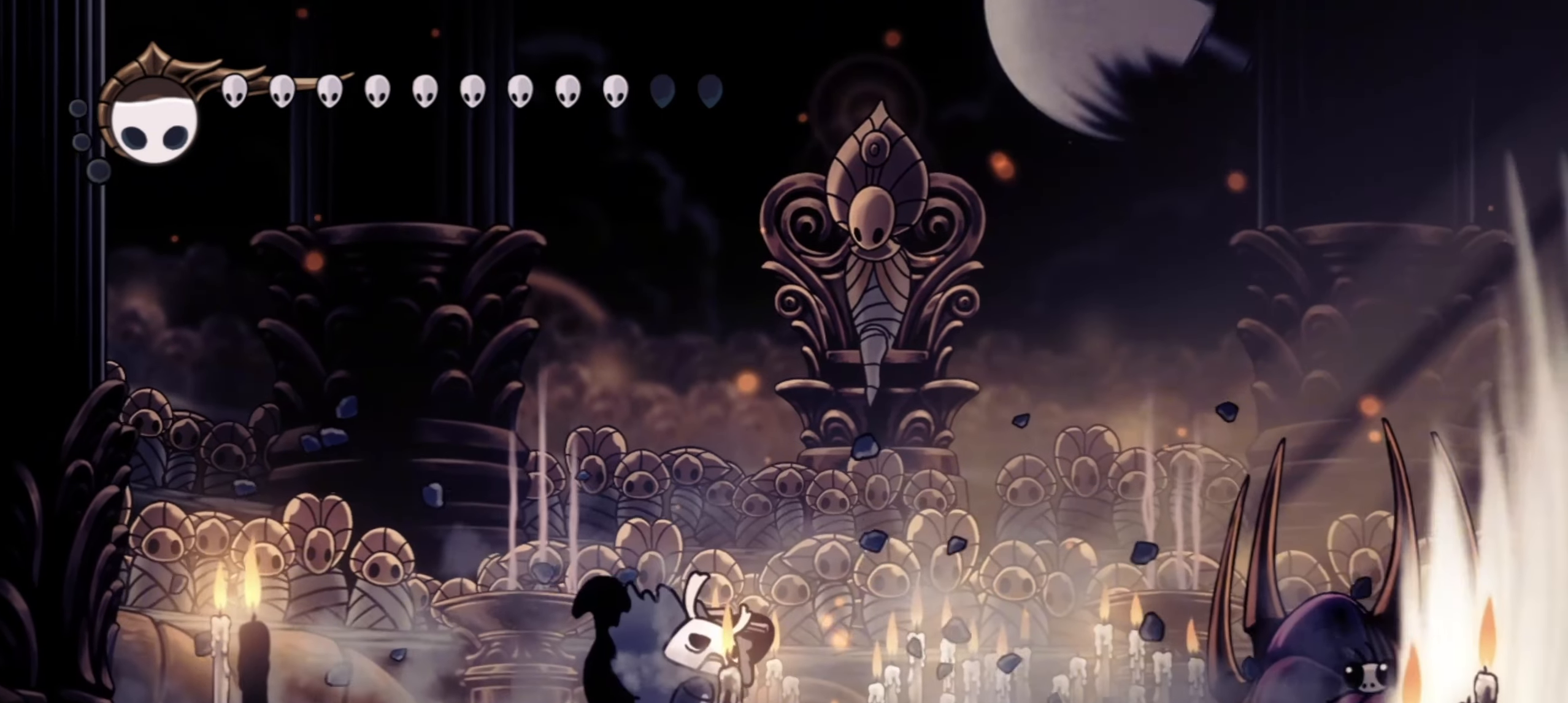
{"keys": ["a"], "events": [[267, "a", "down"]]}
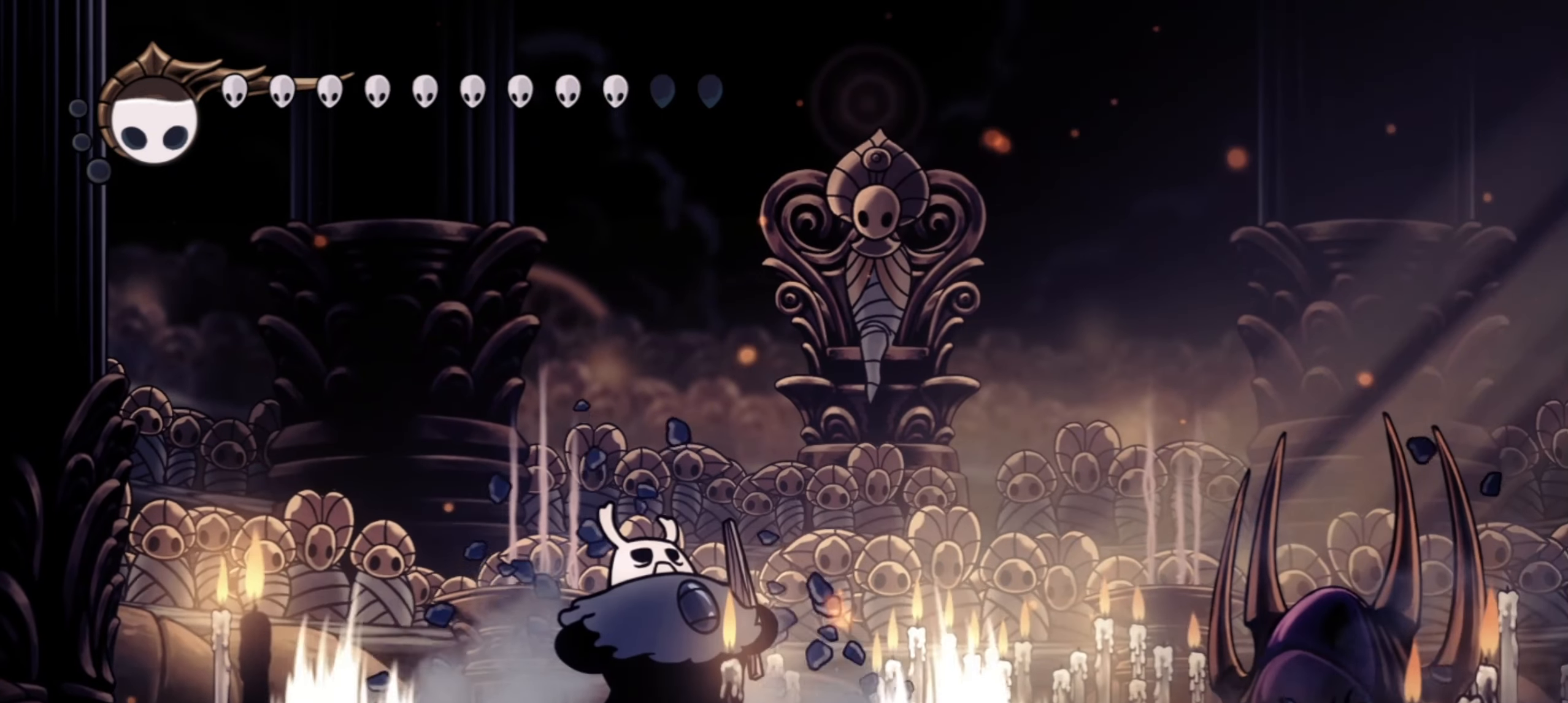
{"keys": ["a"], "events": []}
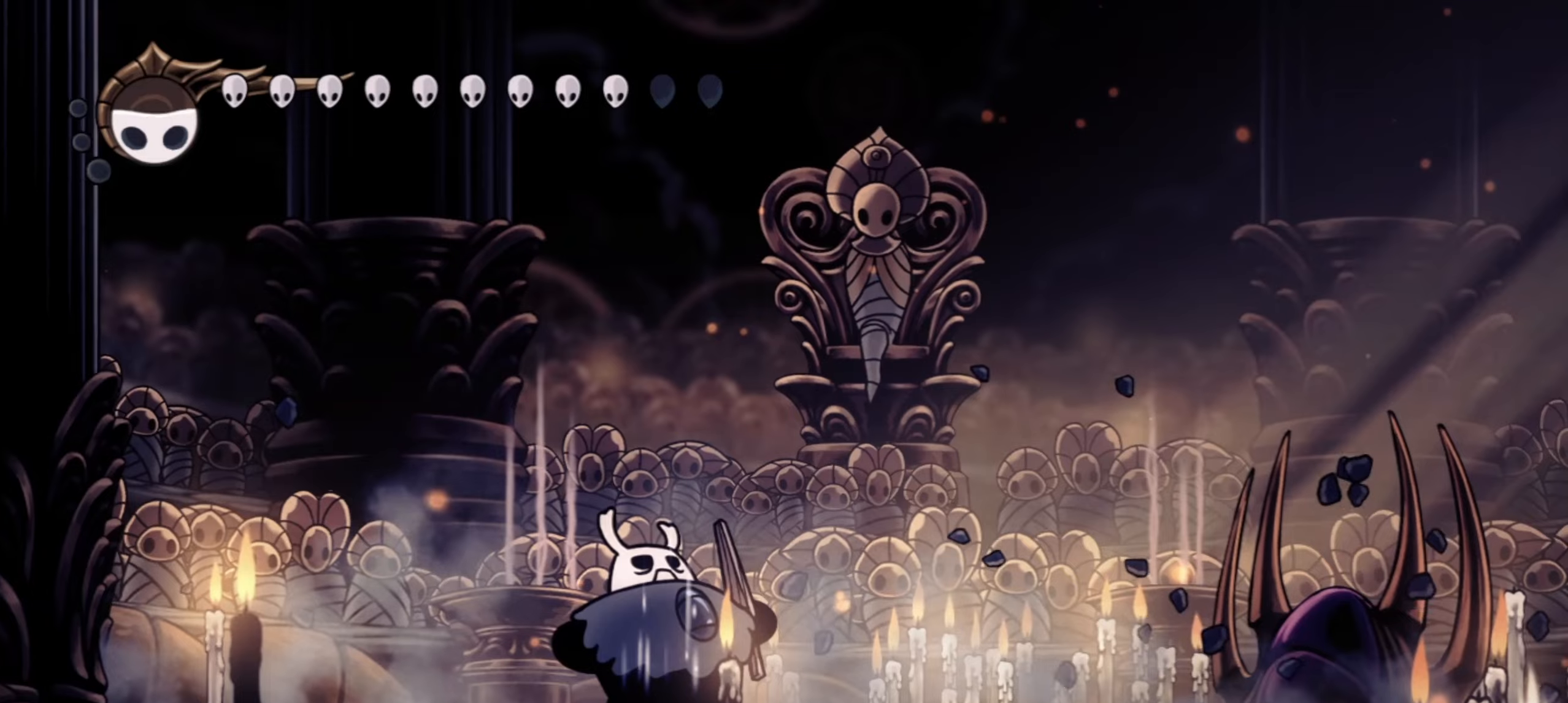
{"keys": ["a"], "events": []}
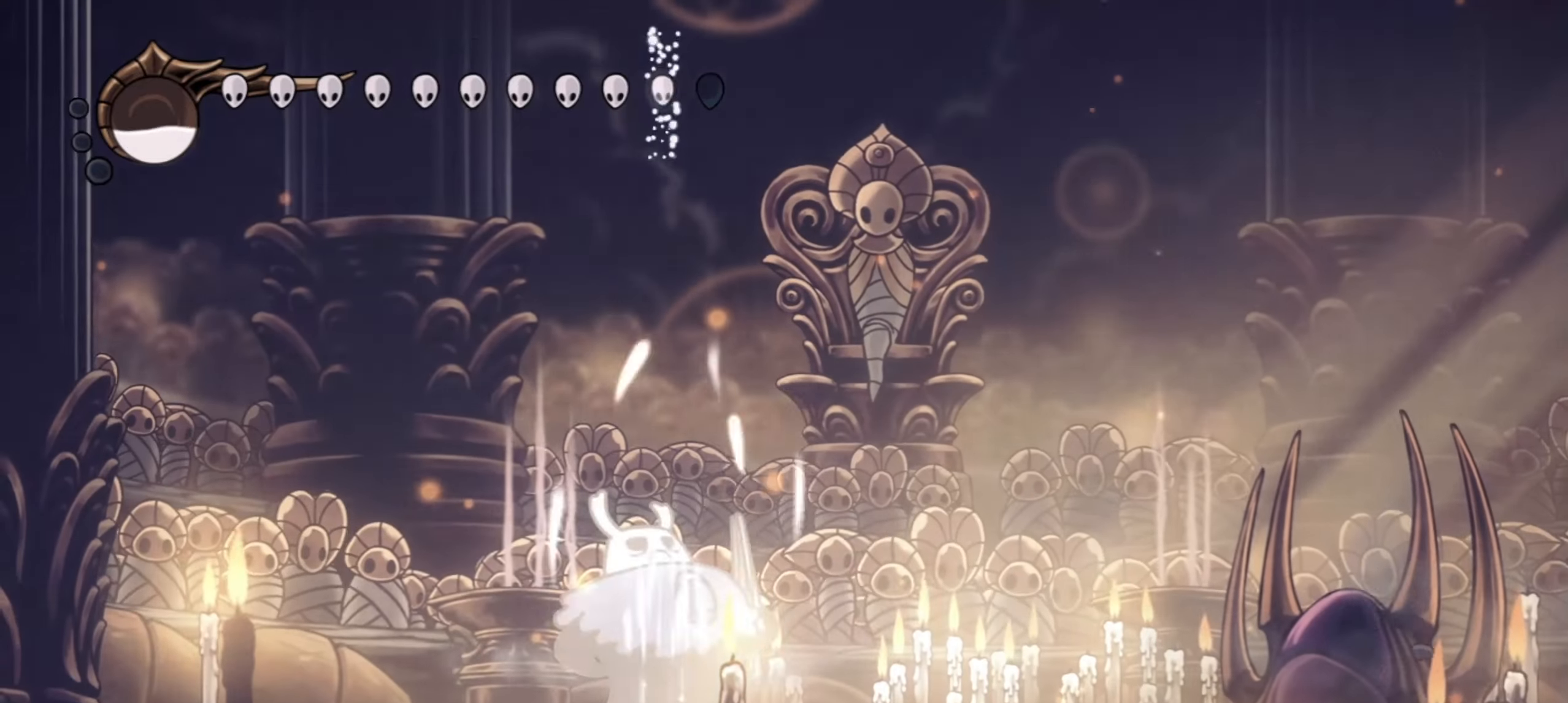
{"keys": ["a"], "events": []}
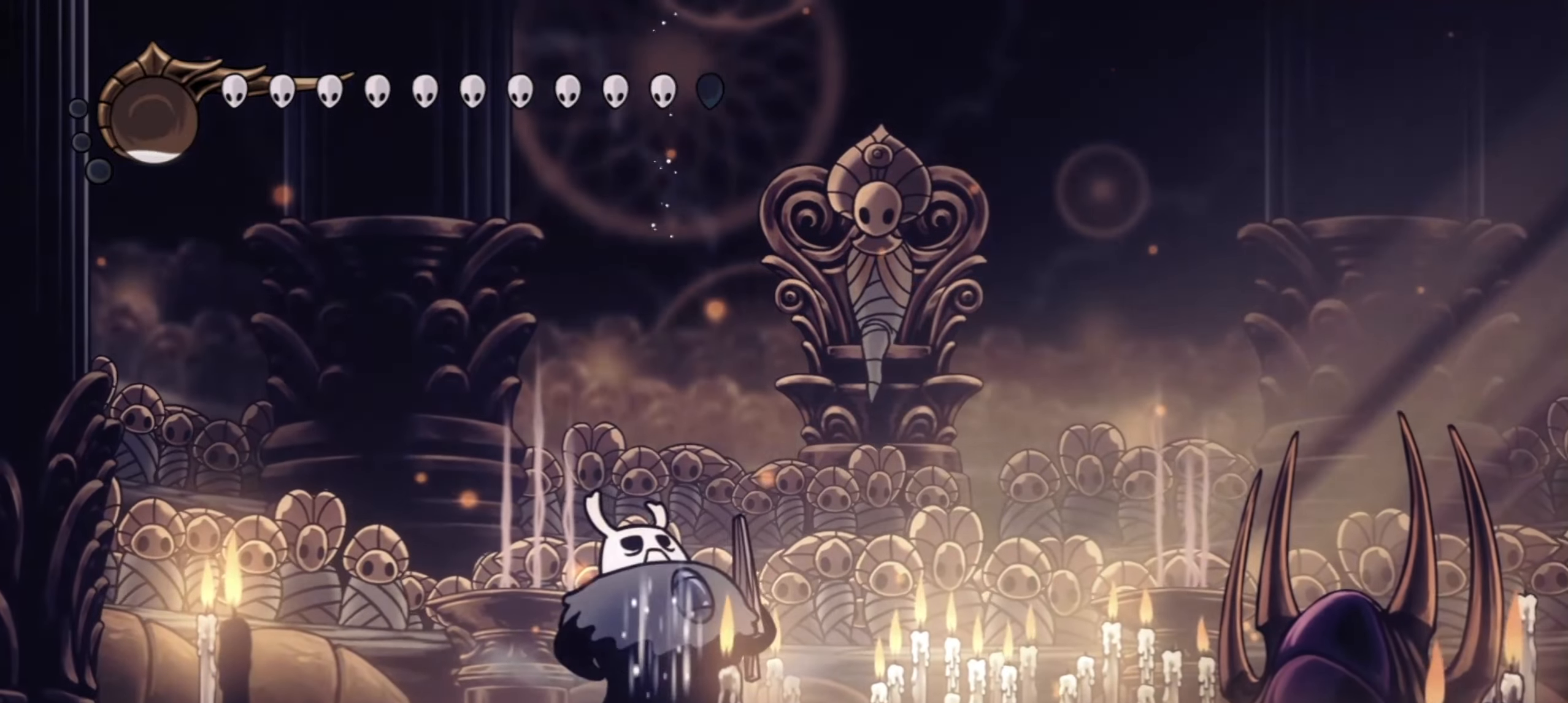
{"keys": ["right"], "events": [[384, "a", "up"], [484, "right", "down"]]}
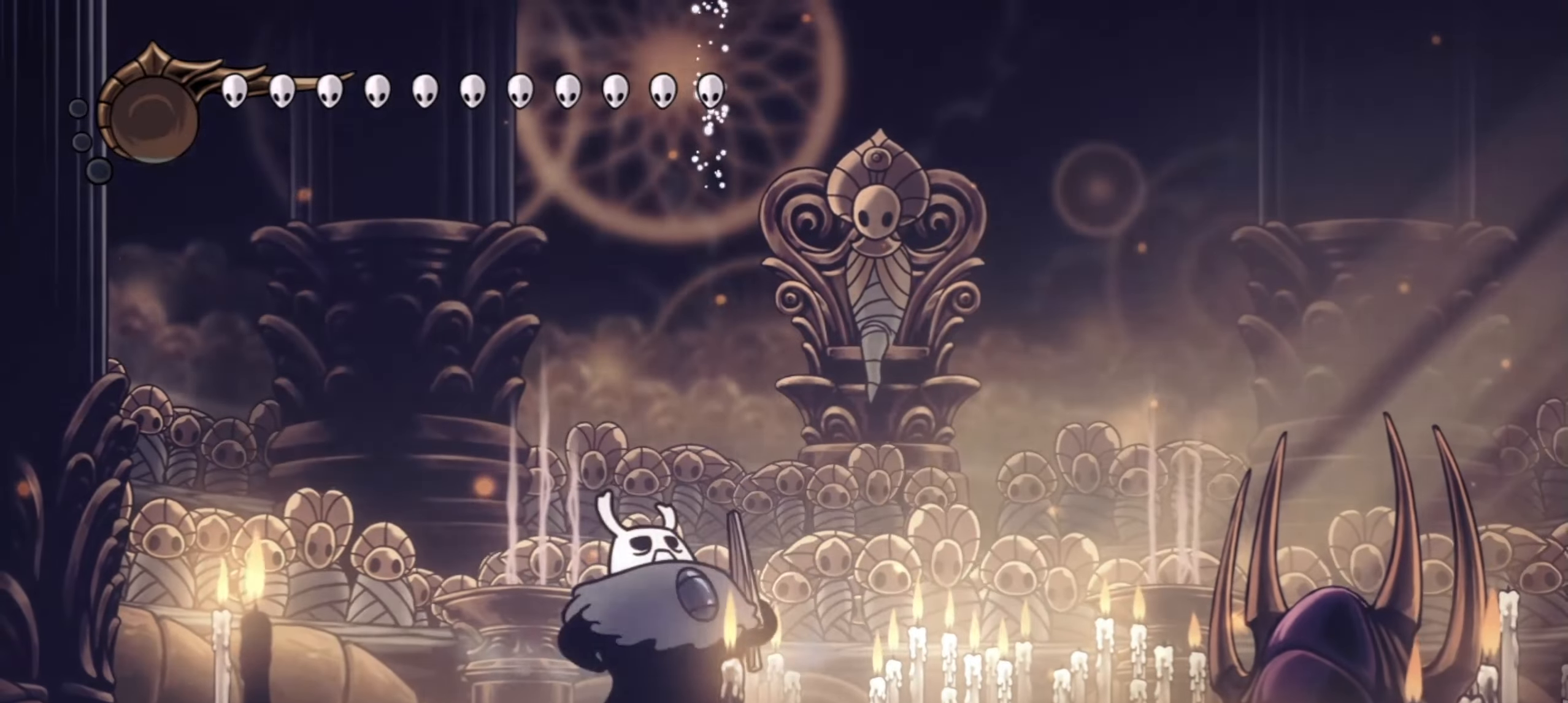
{"keys": ["z"], "events": [[167, "right", "up"], [217, "z", "down"]]}
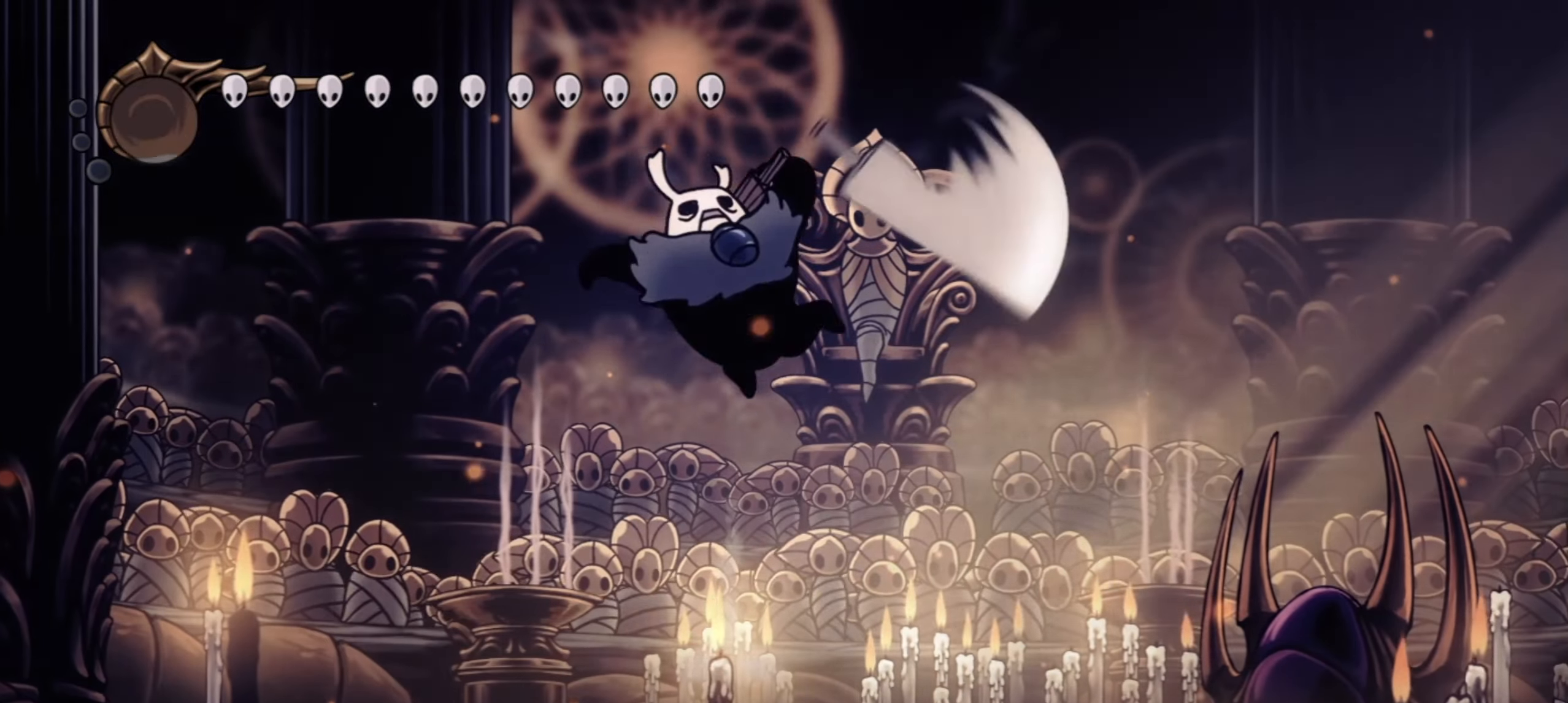
{"keys": ["x", "z"], "events": [[84, "x", "down"]]}
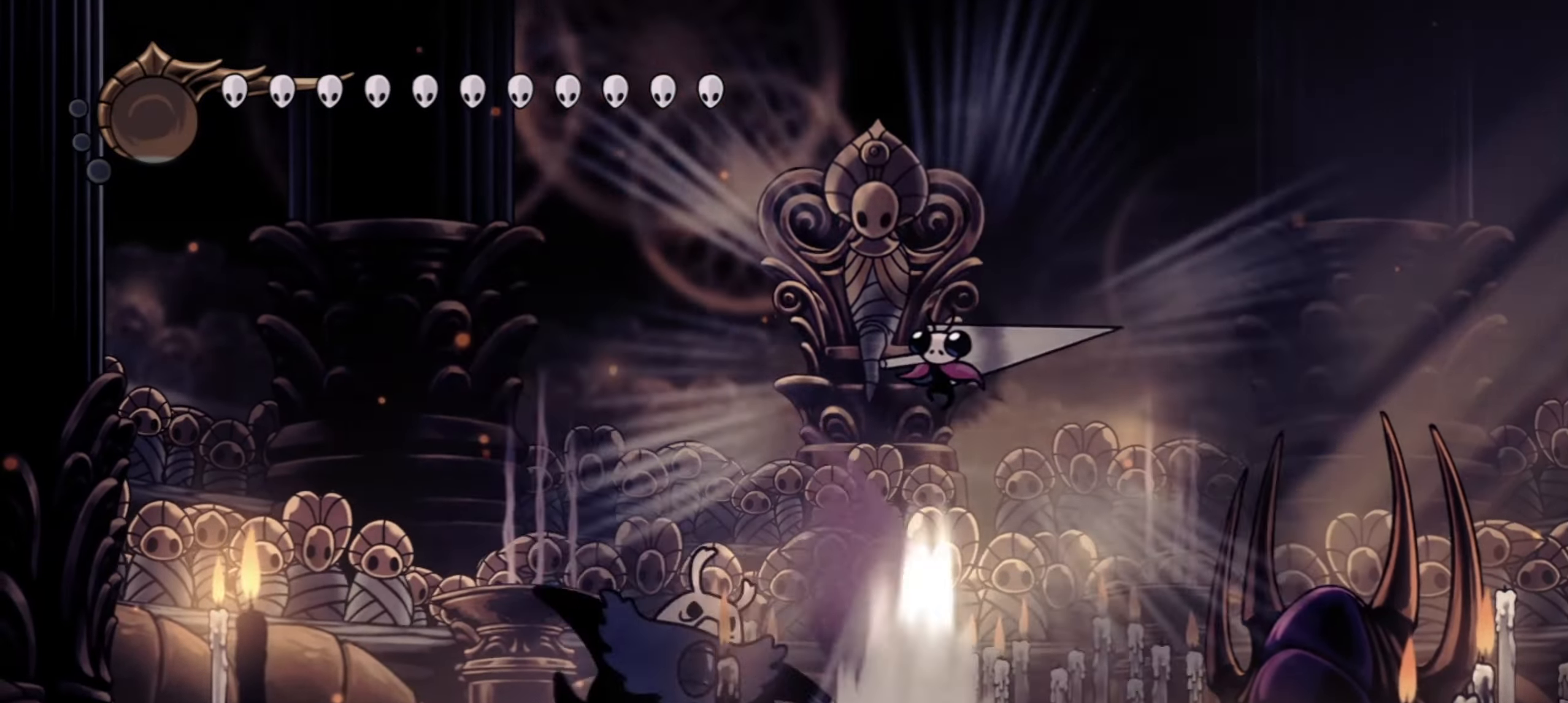
{"keys": [], "events": [[234, "x", "up"], [467, "z", "up"]]}
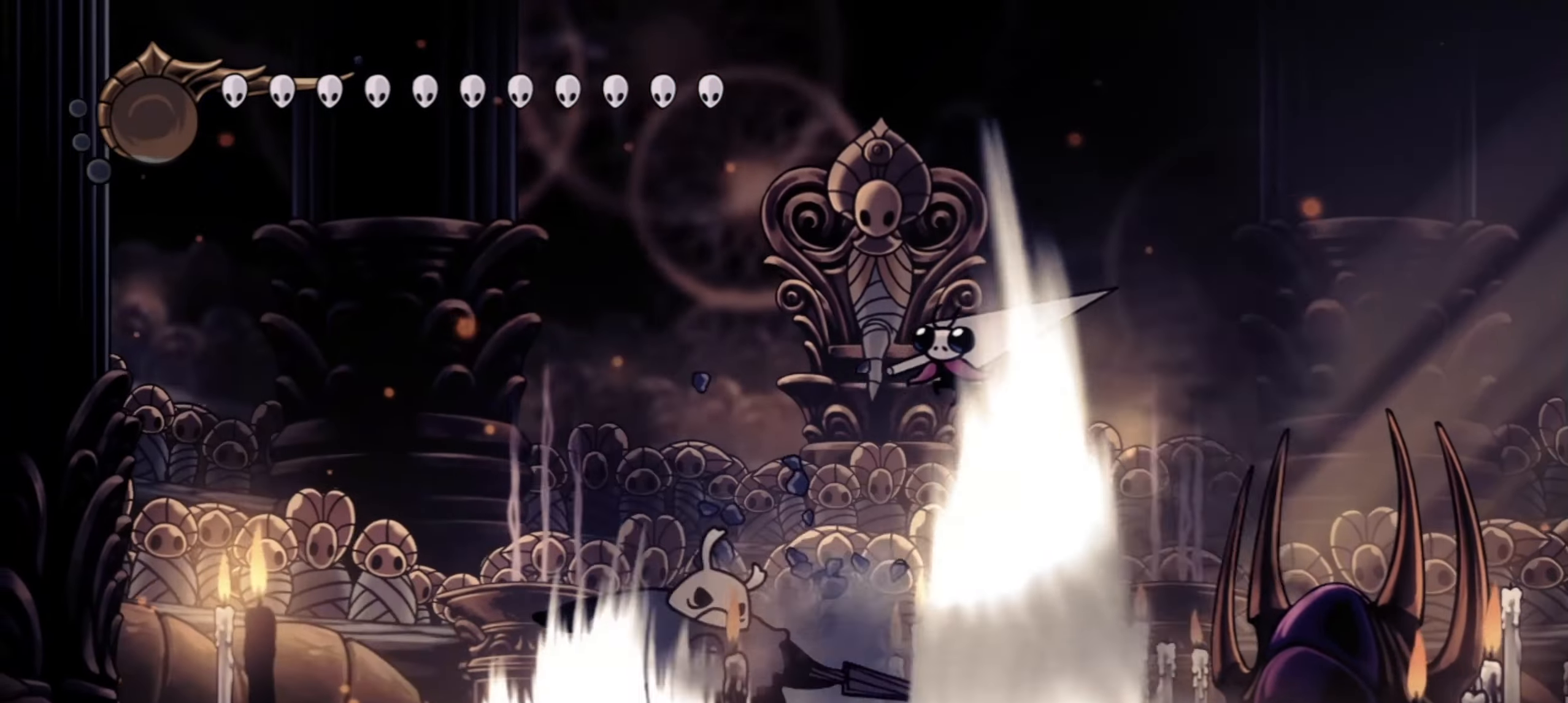
{"keys": [], "events": []}
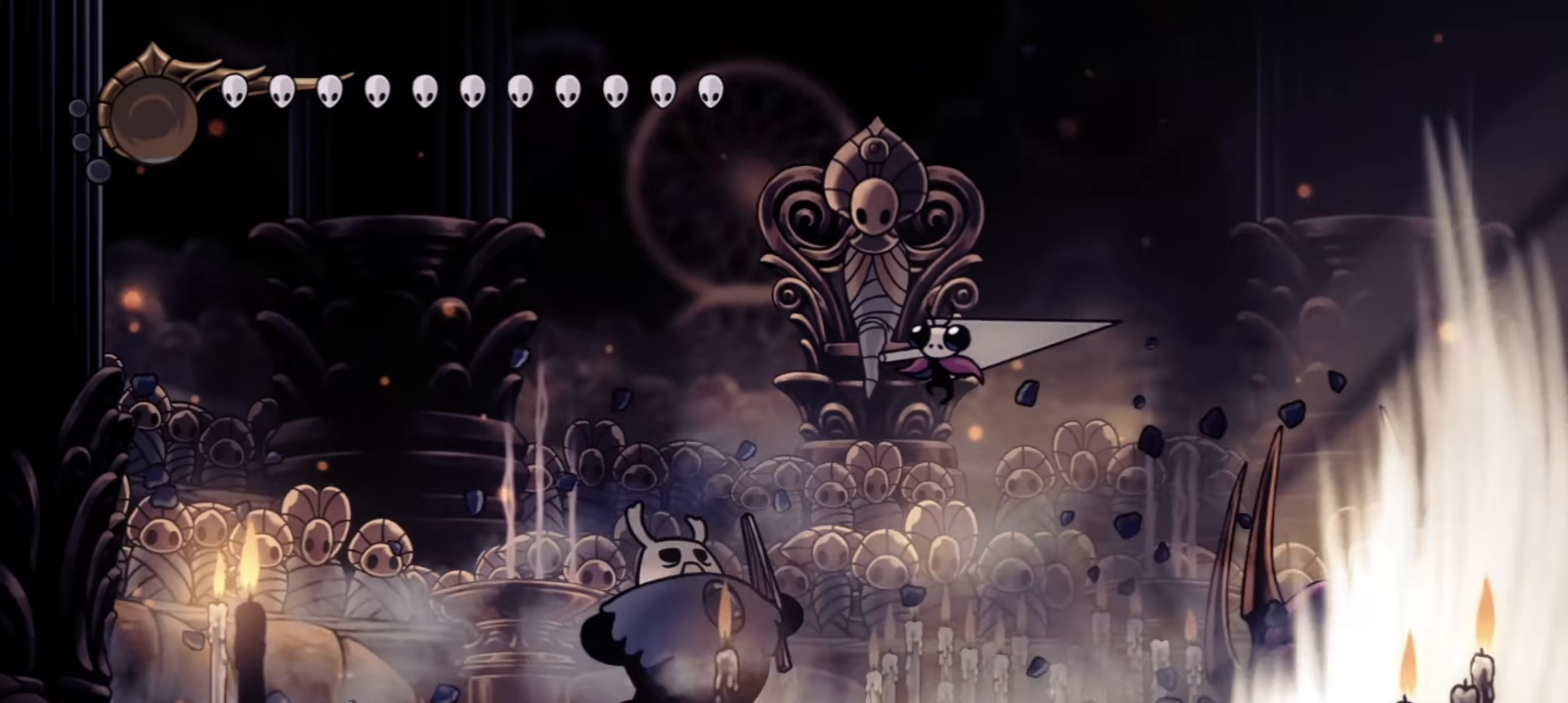
{"keys": ["right", "x"], "events": [[317, "right", "down"], [317, "x", "down"]]}
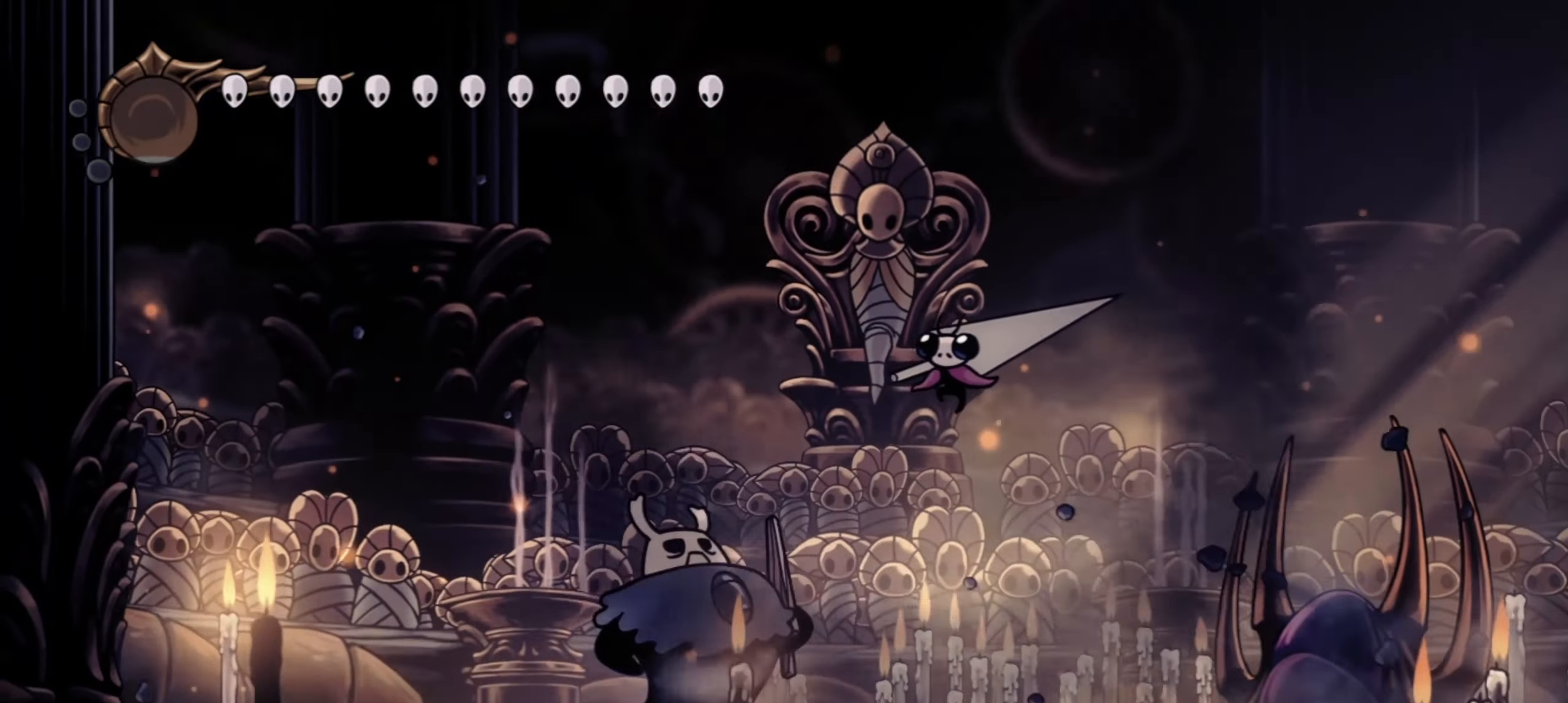
{"keys": ["right", "z"], "events": [[250, "x", "up"], [467, "z", "down"]]}
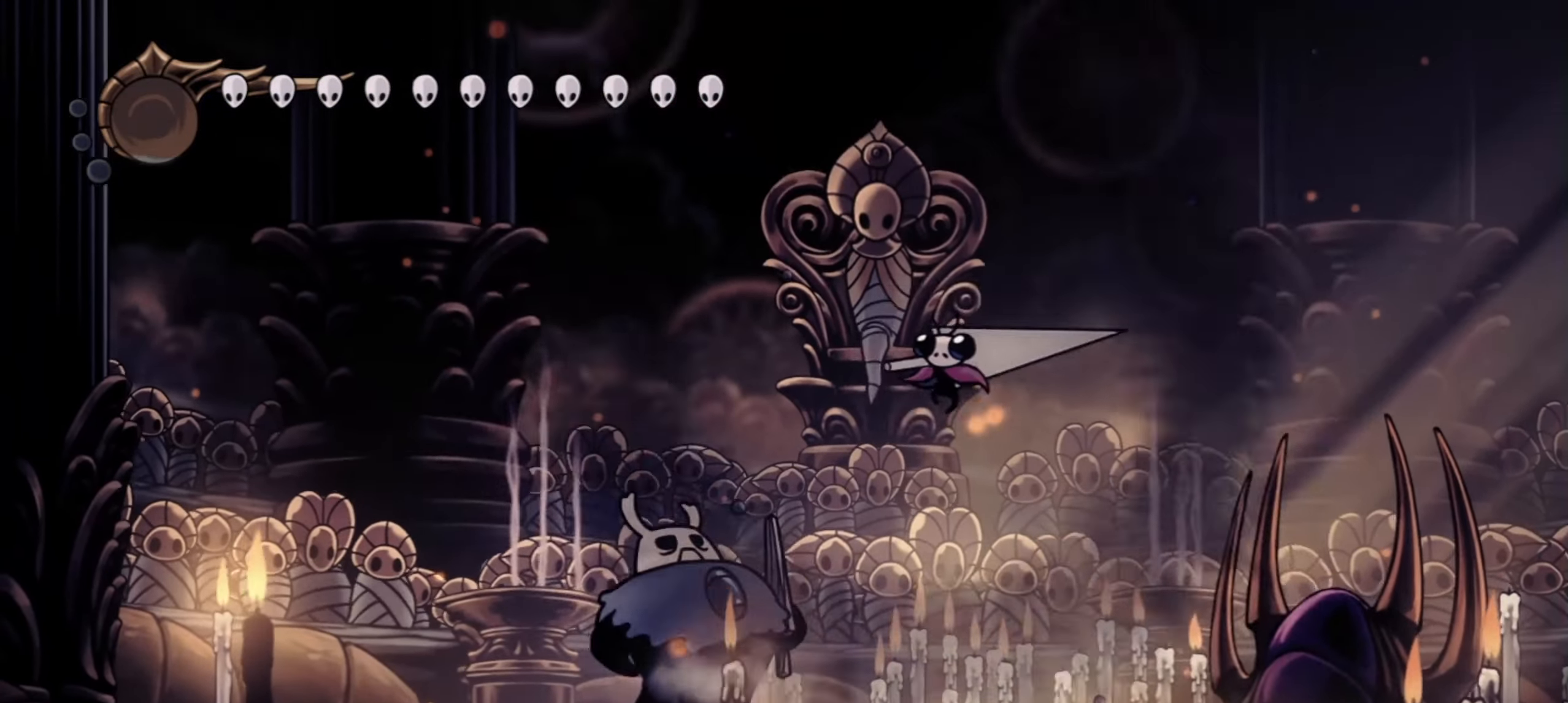
{"keys": [], "events": [[17, "x", "down"], [117, "right", "up"], [117, "x", "up"], [117, "z", "up"], [217, "z", "down"], [250, "z", "up"]]}
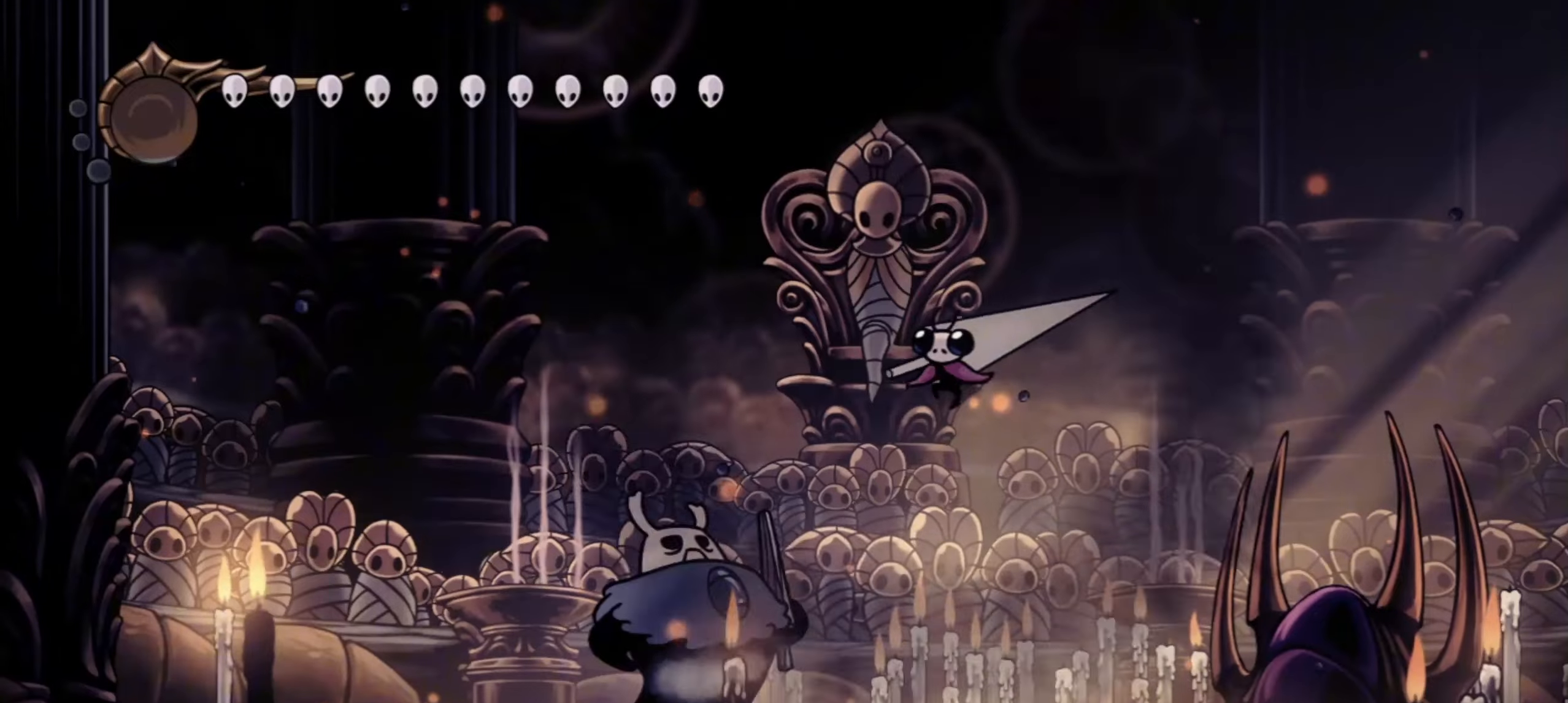
{"keys": ["left"], "events": [[84, "left", "down"]]}
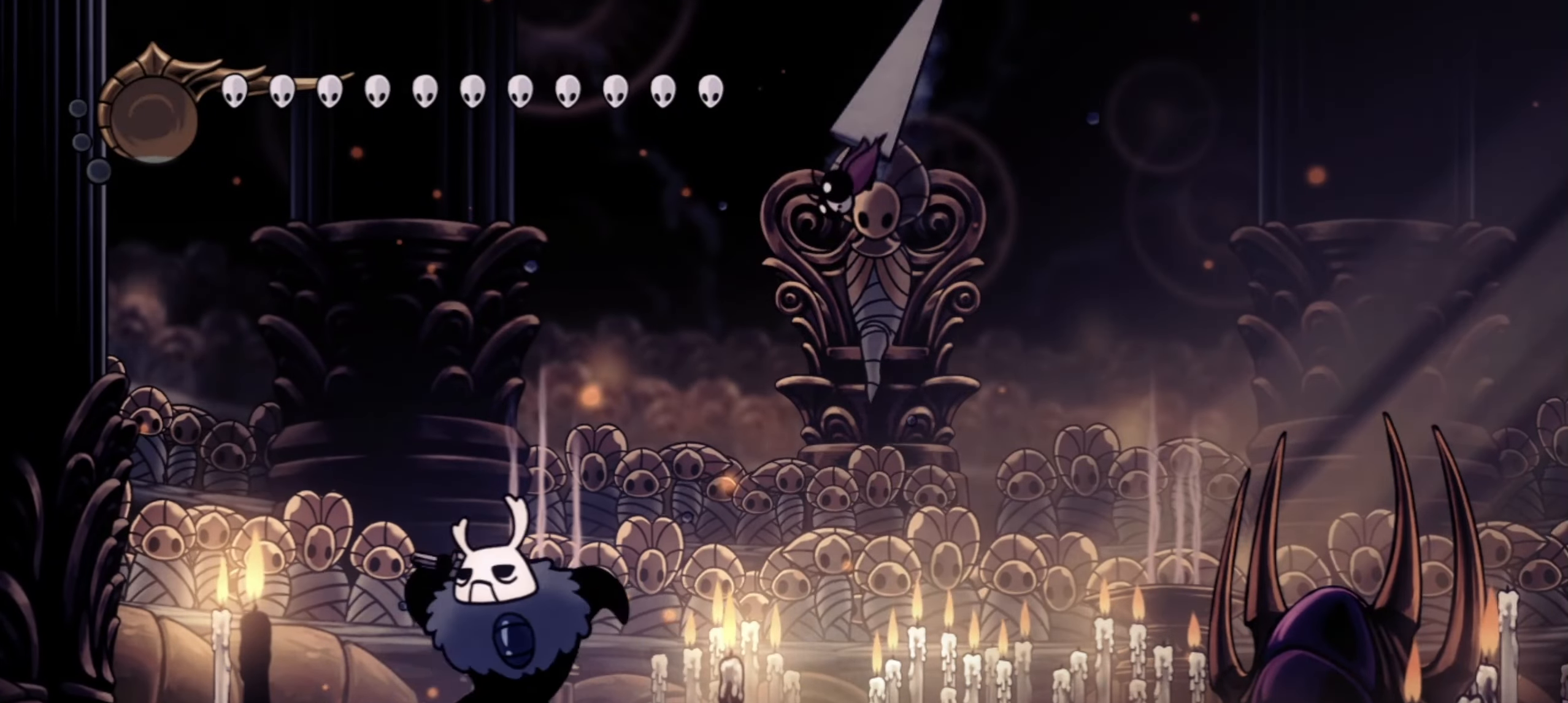
{"keys": ["left"], "events": [[284, "c", "down"], [434, "c", "up"]]}
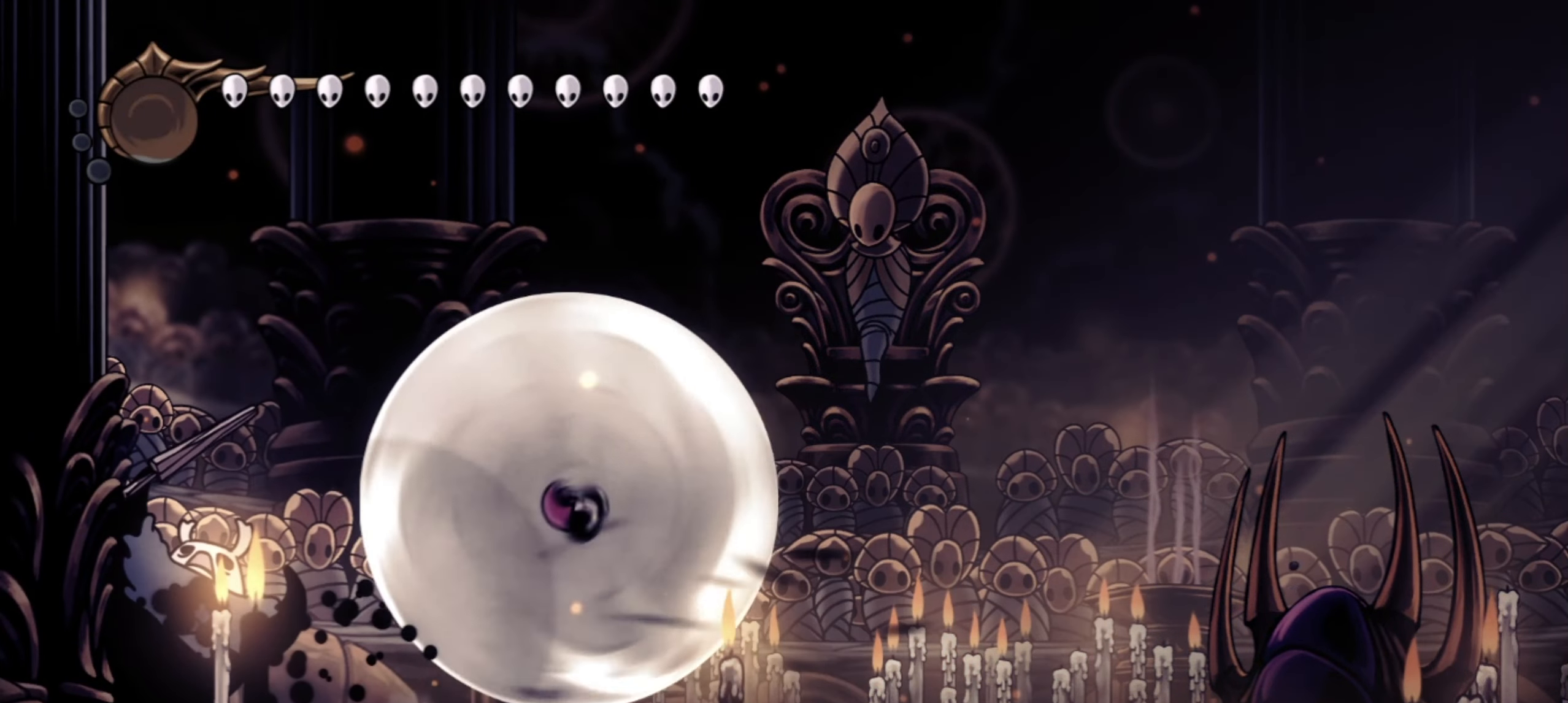
{"keys": [], "events": [[17, "left", "up"], [17, "right", "down"], [117, "right", "up"], [217, "x", "down"], [217, "z", "down"], [250, "x", "up"], [250, "z", "up"], [350, "x", "down"], [350, "z", "down"], [400, "x", "up"], [400, "z", "up"]]}
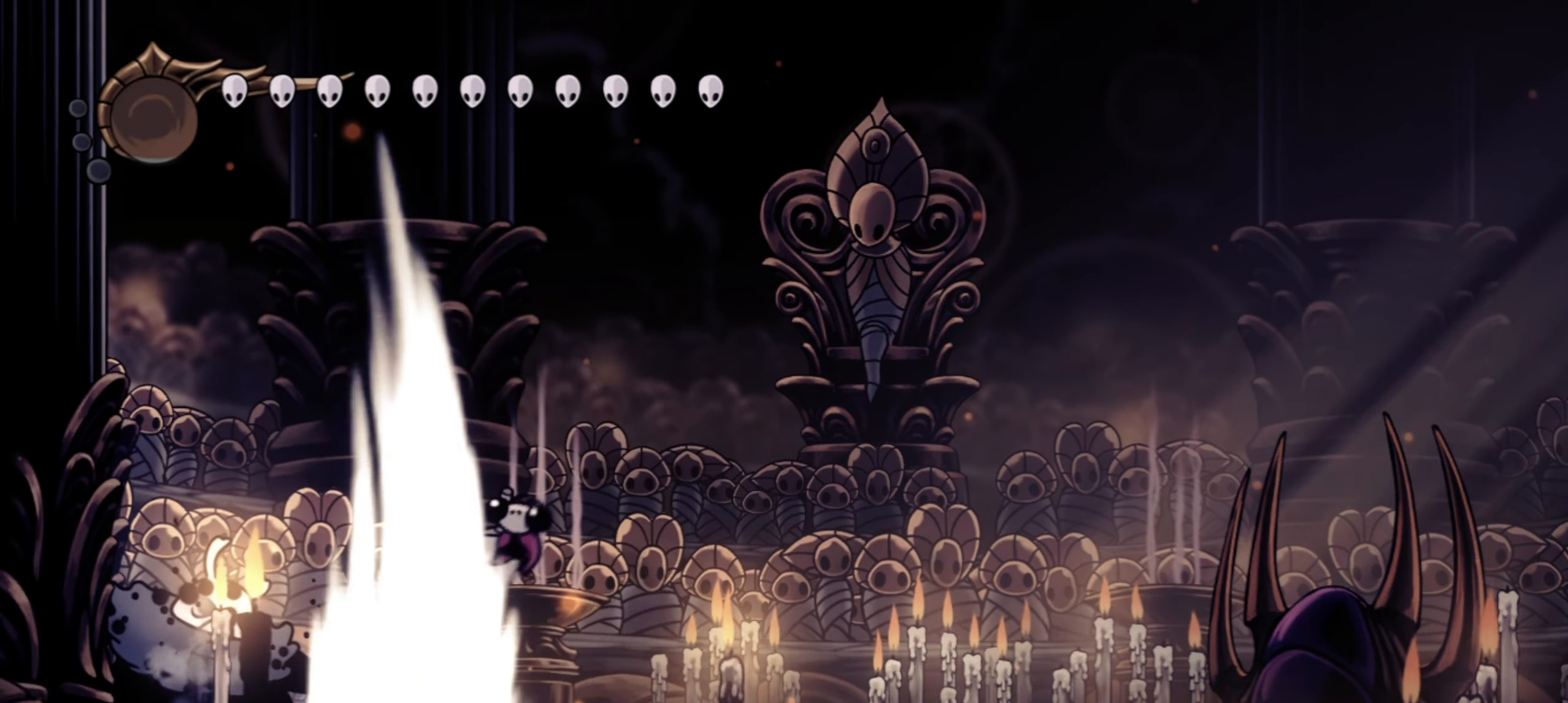
{"keys": ["right", "x", "z"], "events": [[84, "x", "down"], [84, "z", "down"], [134, "x", "up"], [134, "z", "up"], [184, "x", "down"], [184, "z", "down"], [217, "right", "down"], [217, "x", "up"], [217, "z", "up"], [267, "x", "down"], [267, "z", "down"], [317, "x", "up"], [367, "z", "up"], [450, "x", "down"], [500, "z", "down"]]}
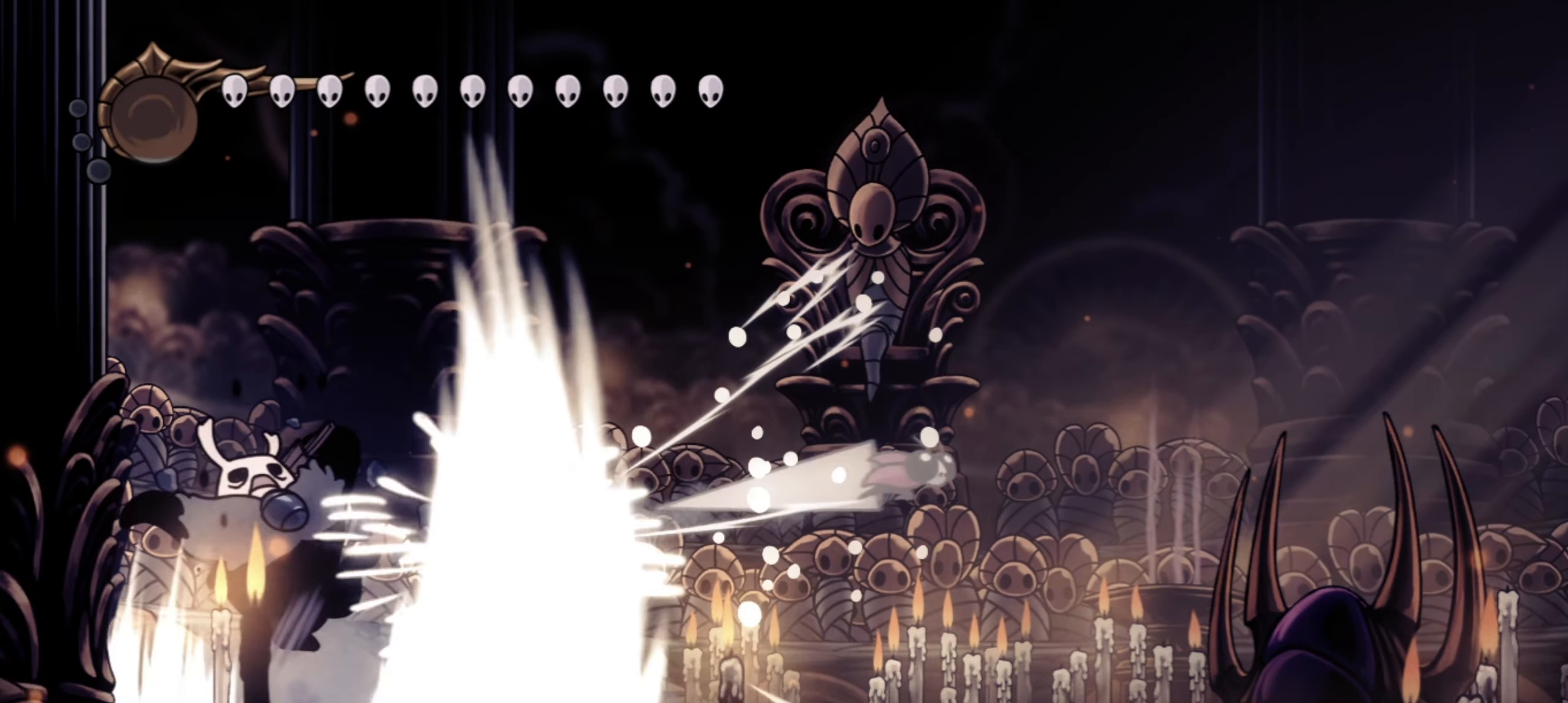
{"keys": ["right", "x", "z"], "events": [[50, "x", "up"], [50, "z", "up"], [150, "x", "down"], [234, "x", "up"], [284, "x", "down"], [284, "z", "down"], [384, "x", "up"], [384, "z", "up"], [467, "x", "down"], [467, "z", "down"]]}
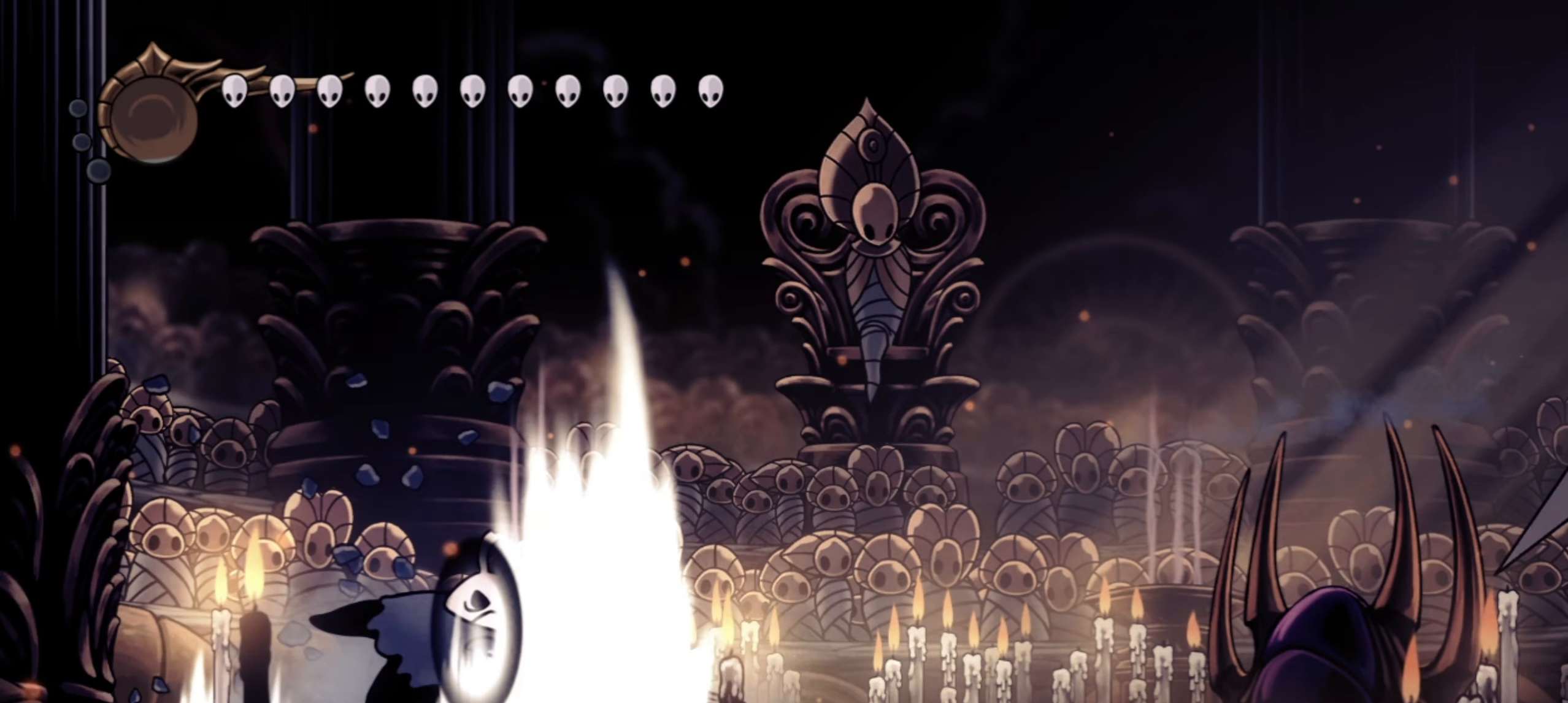
{"keys": [], "events": [[17, "x", "up"], [17, "z", "up"], [67, "x", "down"], [67, "z", "down"], [117, "right", "up"], [117, "z", "up"], [150, "x", "up"], [250, "x", "down"], [300, "x", "up"]]}
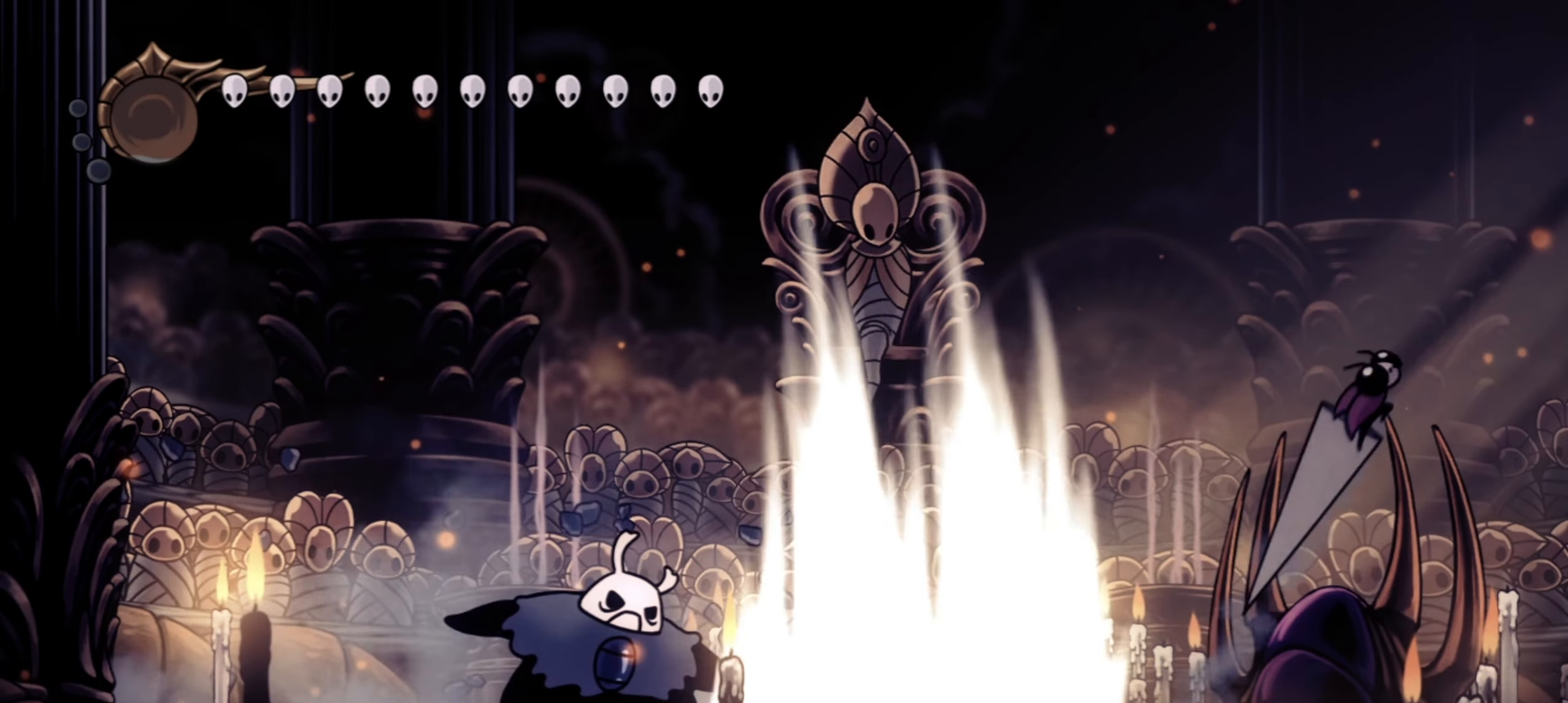
{"keys": ["right", "z"], "events": [[34, "left", "down"], [417, "left", "up"], [467, "right", "down"], [500, "z", "down"]]}
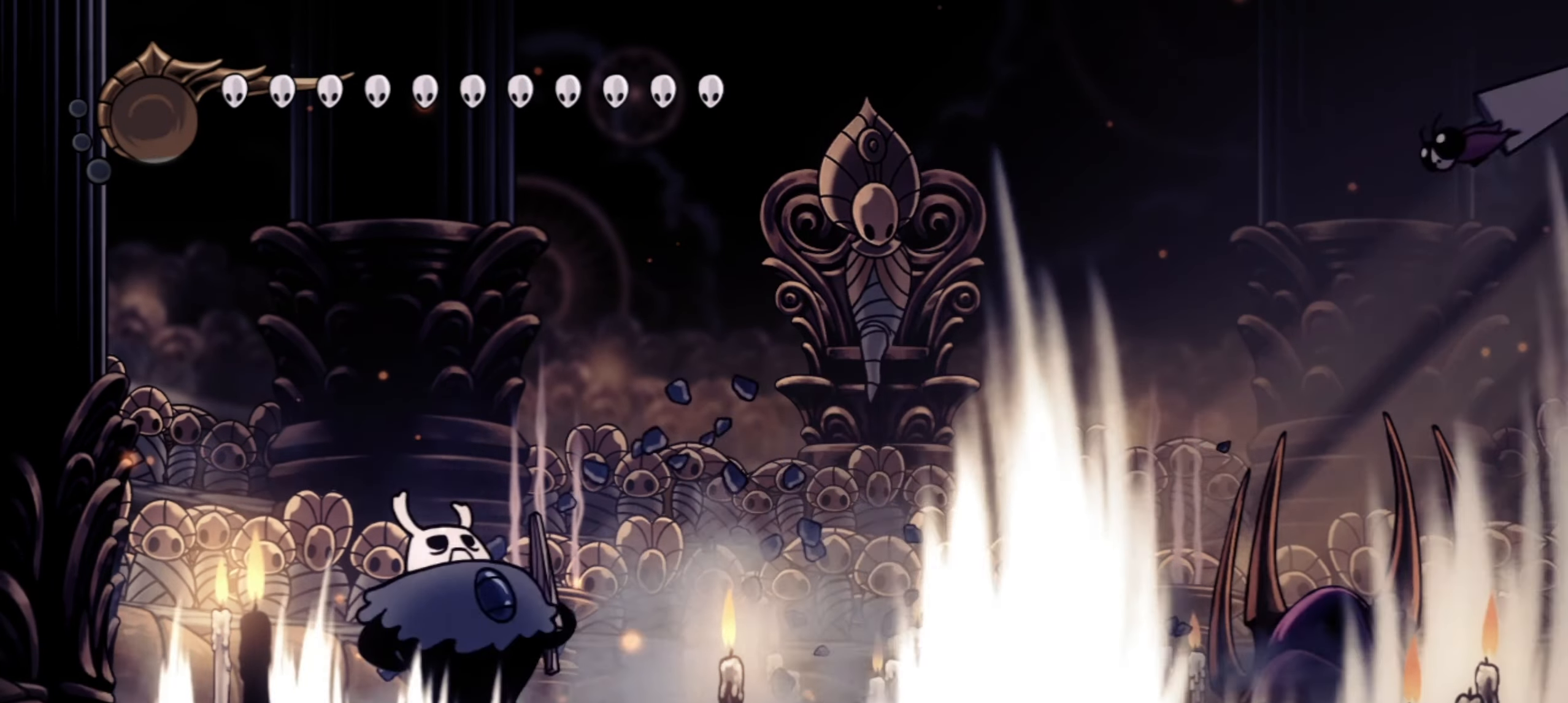
{"keys": ["left"], "events": [[50, "right", "up"], [50, "x", "down"], [100, "z", "up"], [150, "x", "up"], [200, "x", "down"], [284, "x", "up"], [384, "left", "down"]]}